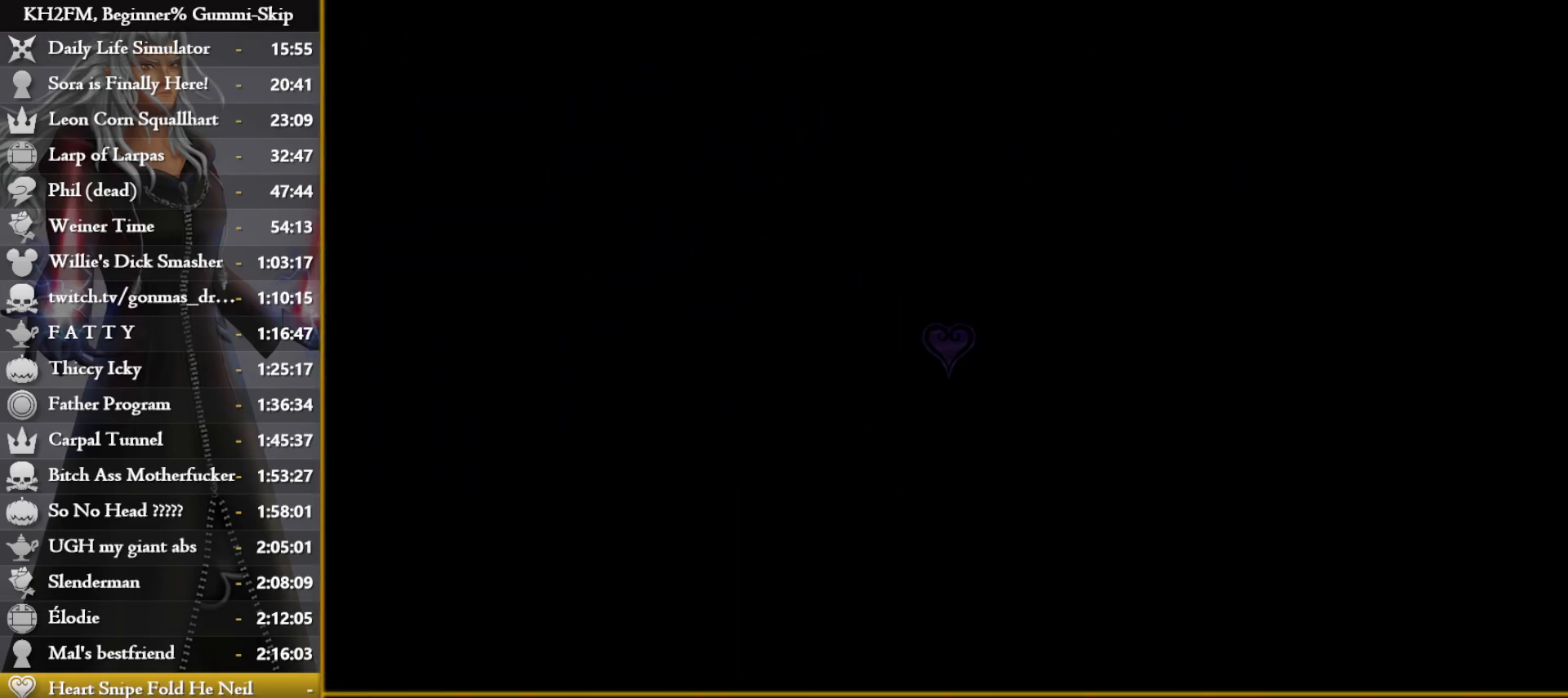
Gameplay with a controller (PlayStation layout); each line is a JSON object with the inputs held at the frame after it. "events" lists button and stick changes between this image and that frame as [ms after this image, input, new state], when the widget could be followed in between.
{"buttons": [], "left_stick": "up", "right_stick": "left", "events": [[167, "right_stick", "left"], [300, "right_stick", "center"], [417, "right_stick", "left"]]}
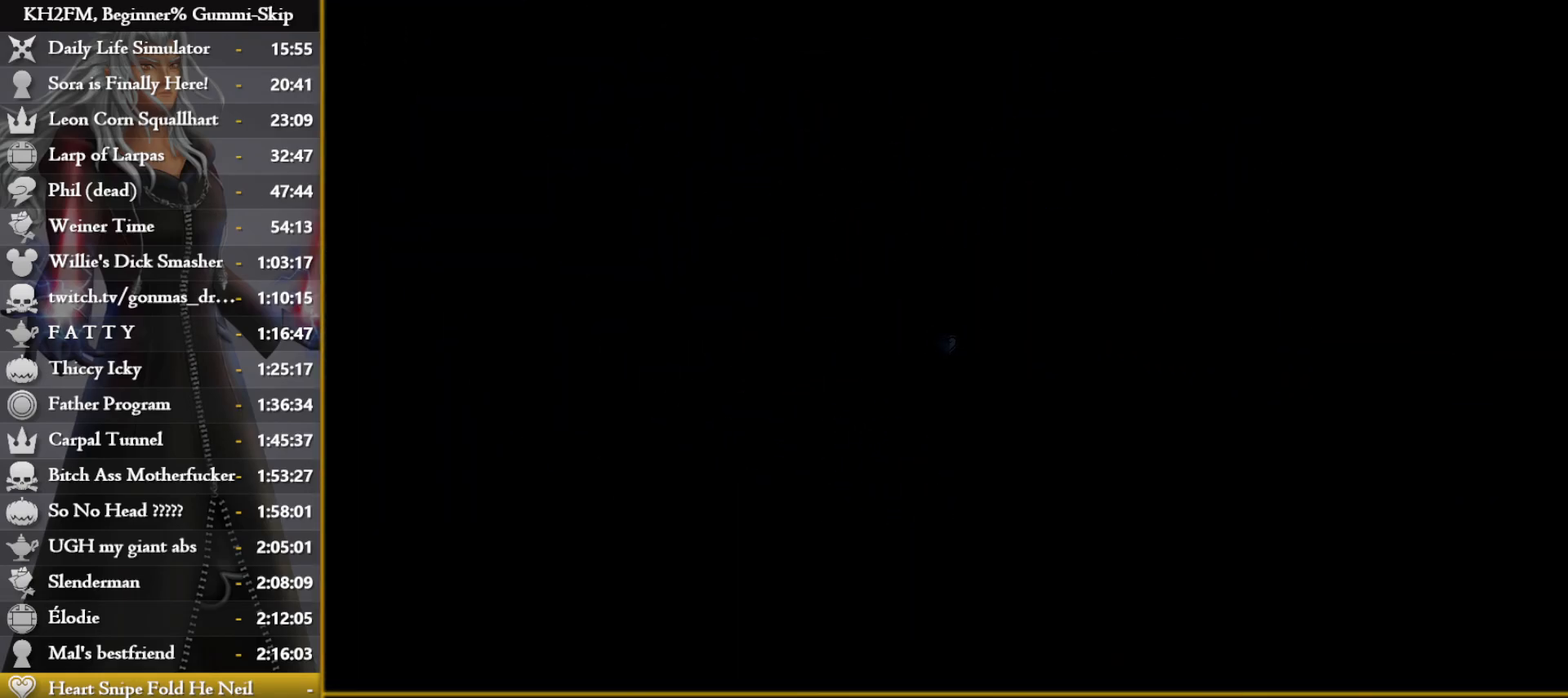
{"buttons": [], "left_stick": "up", "right_stick": "center", "events": [[83, "right_stick", "center"], [183, "right_stick", "left"], [300, "right_stick", "center"]]}
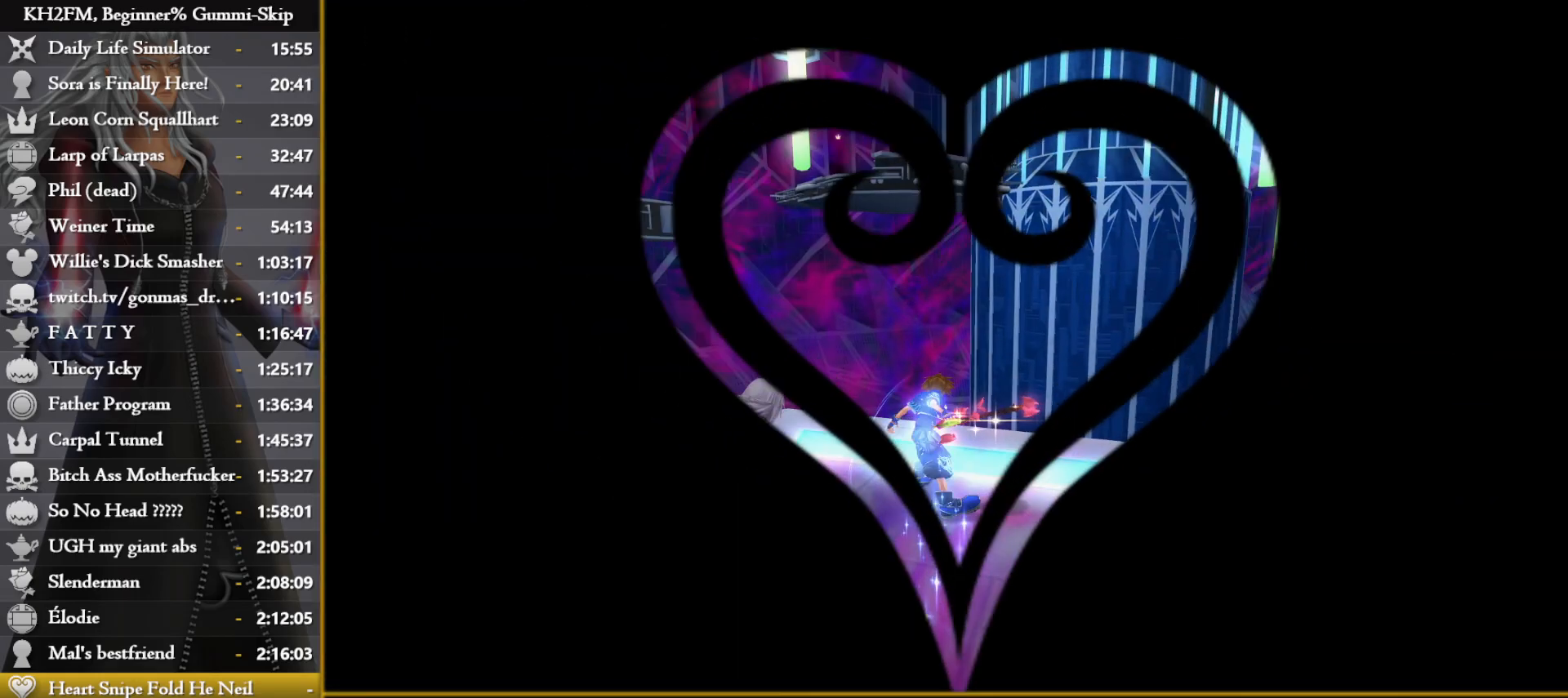
{"buttons": [], "left_stick": "up", "right_stick": "center", "events": [[83, "right_stick", "left"], [283, "right_stick", "center"], [400, "SQUARE", "down"], [500, "SQUARE", "up"]]}
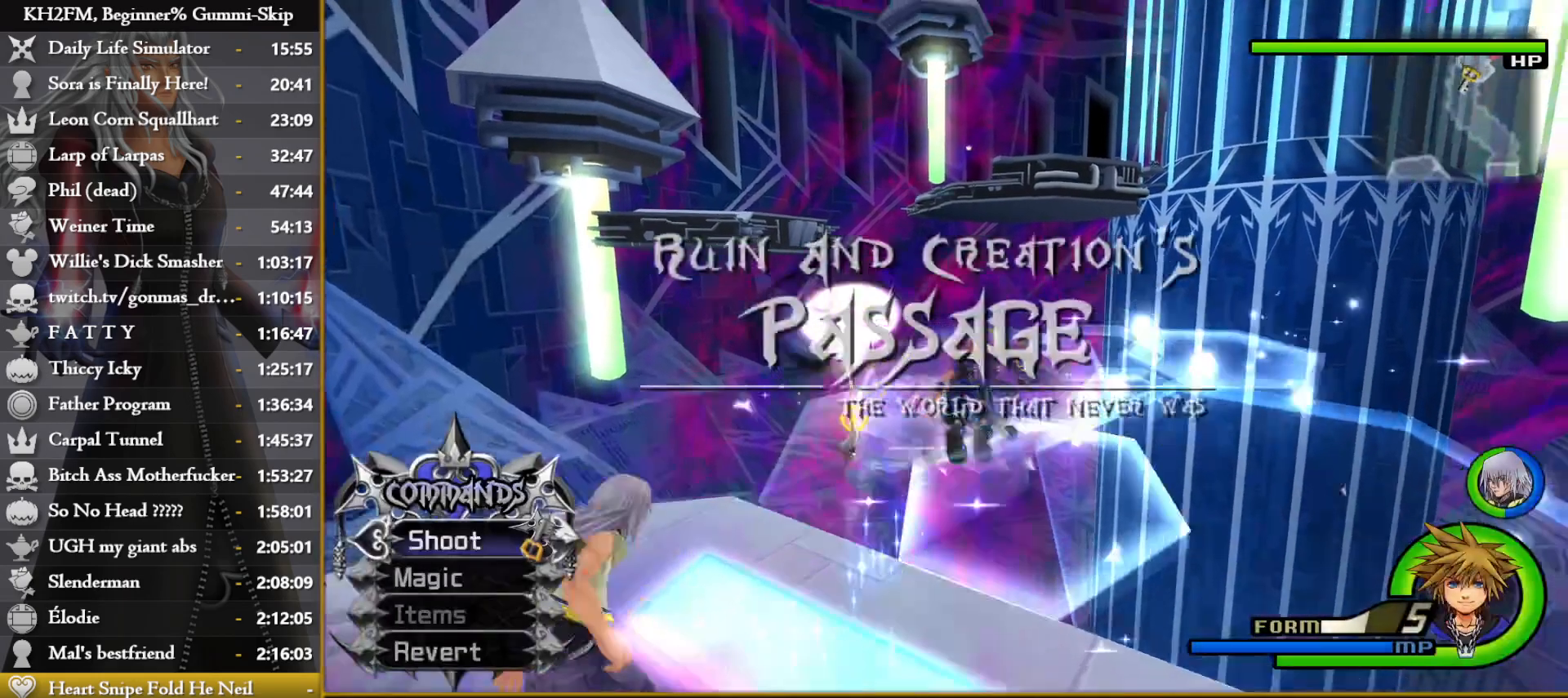
{"buttons": [], "left_stick": "up", "right_stick": "center", "events": [[50, "SQUARE", "down"], [133, "SQUARE", "up"], [167, "right_stick", "left"], [500, "right_stick", "center"]]}
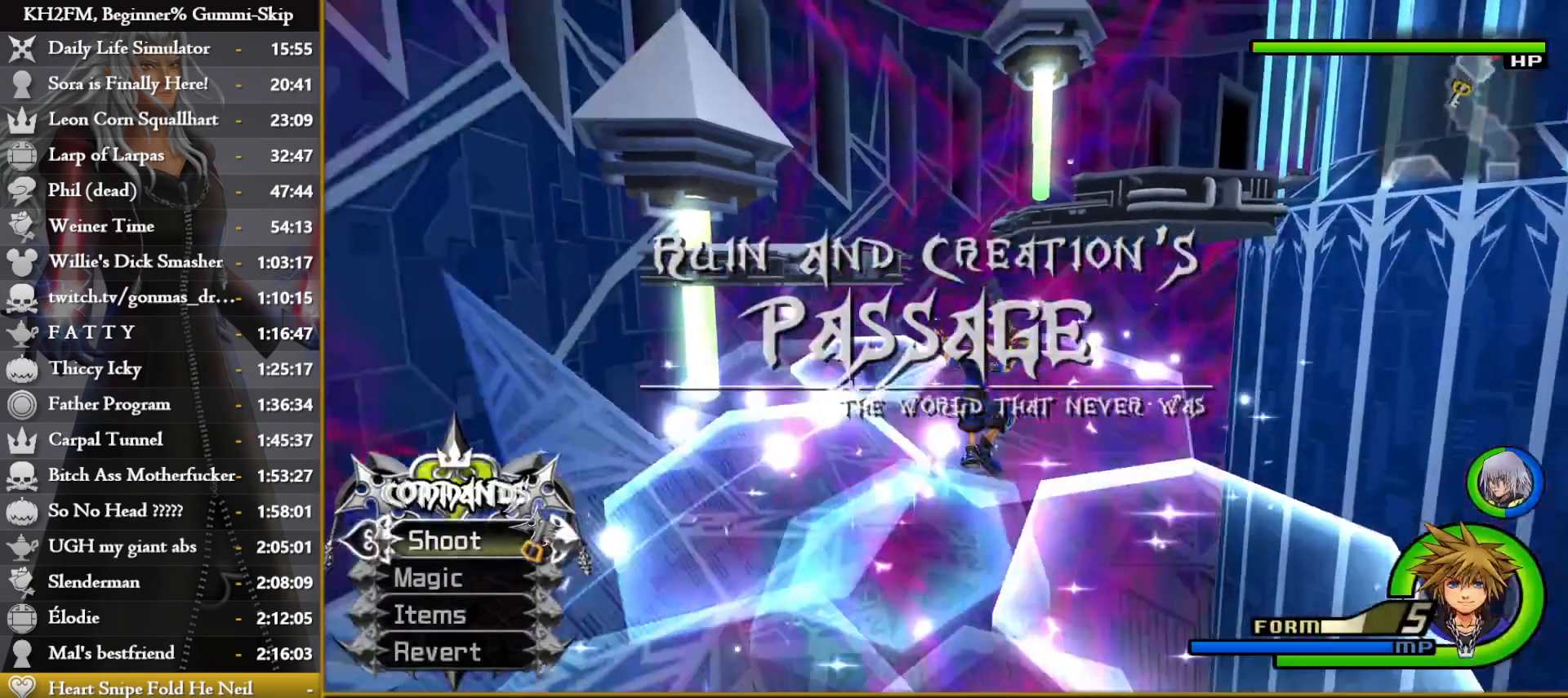
{"buttons": [], "left_stick": "up", "right_stick": "down-left", "events": [[183, "SQUARE", "down"], [250, "SQUARE", "up"], [300, "SQUARE", "down"], [400, "SQUARE", "up"], [417, "right_stick", "down-left"]]}
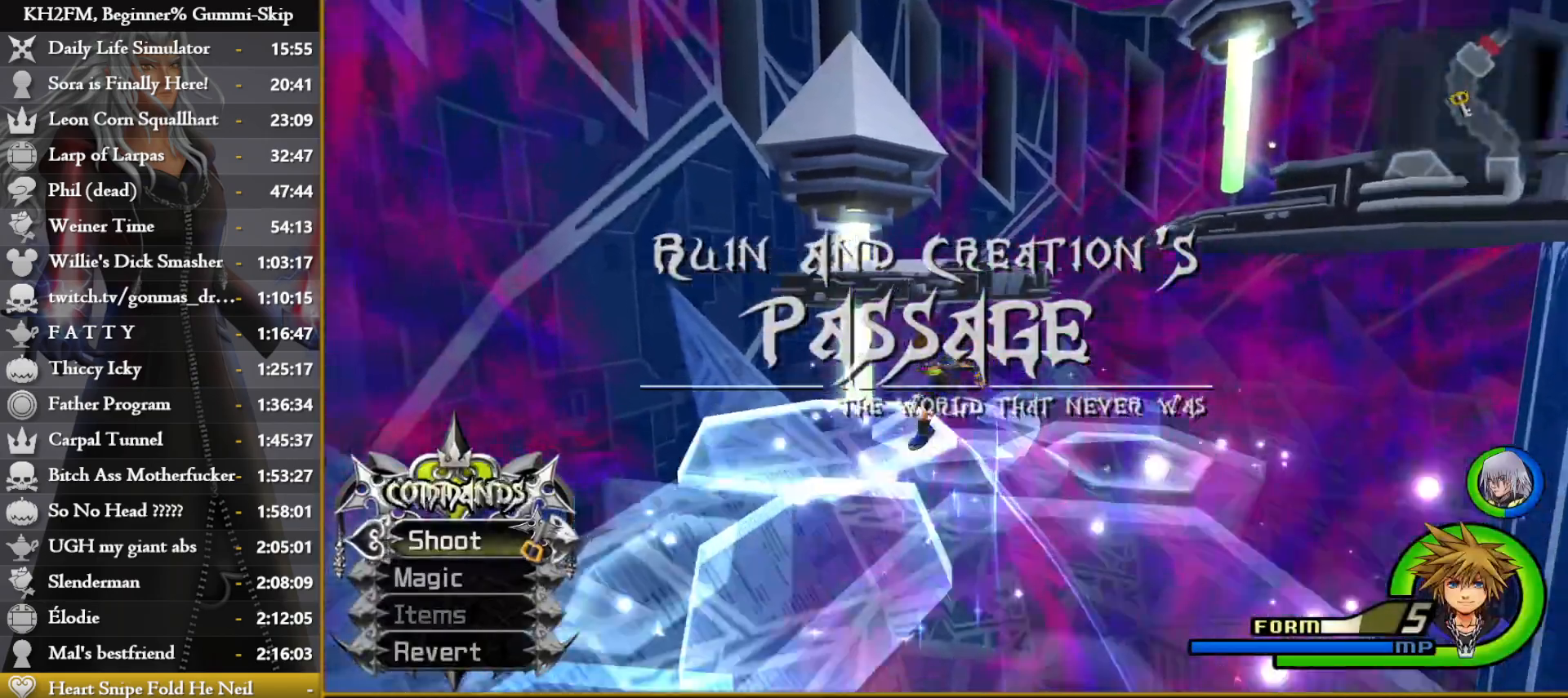
{"buttons": ["SQUARE"], "left_stick": "up", "right_stick": "center", "events": [[83, "right_stick", "center"], [200, "SQUARE", "down"], [283, "SQUARE", "up"], [350, "SQUARE", "down"], [433, "SQUARE", "up"], [500, "SQUARE", "down"]]}
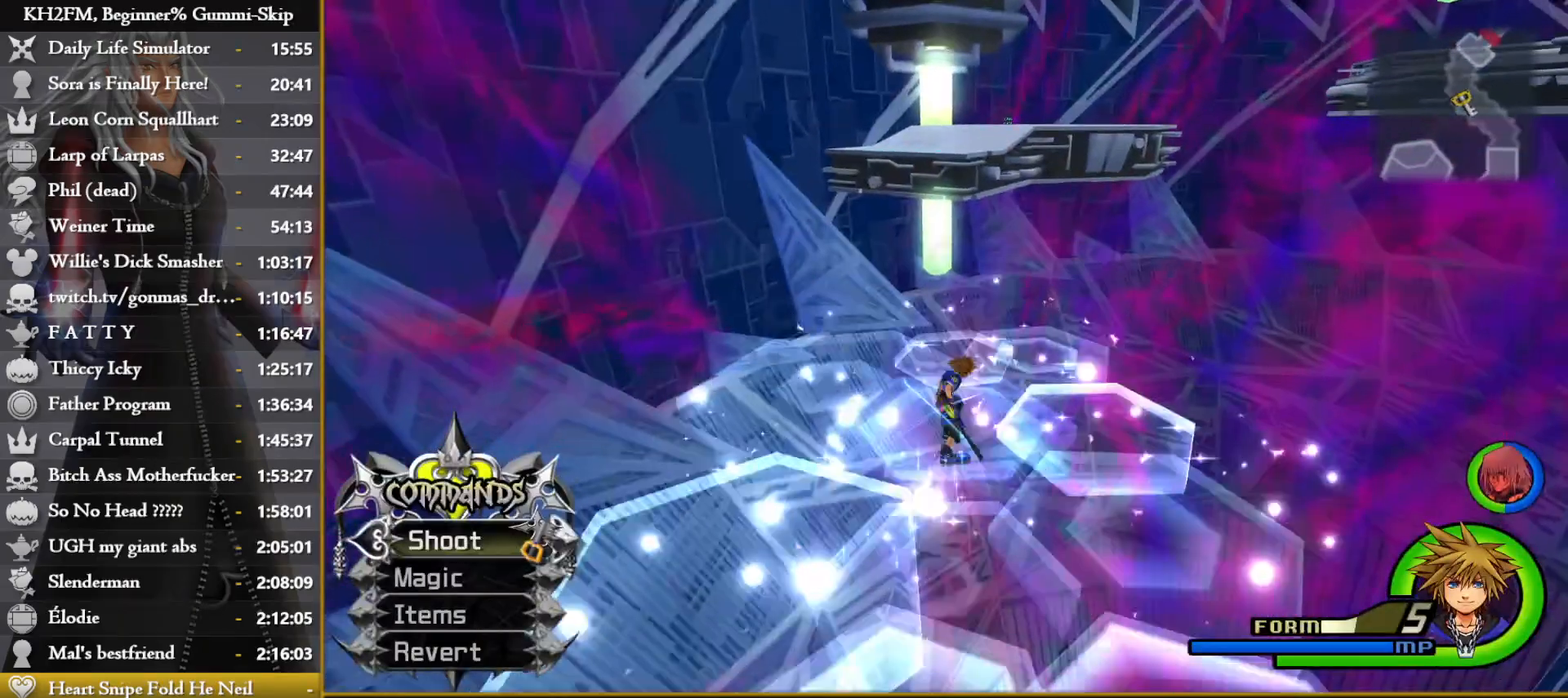
{"buttons": [], "left_stick": "up", "right_stick": "center", "events": [[67, "SQUARE", "up"], [150, "SQUARE", "down"], [200, "SQUARE", "up"], [433, "SQUARE", "down"], [500, "SQUARE", "up"]]}
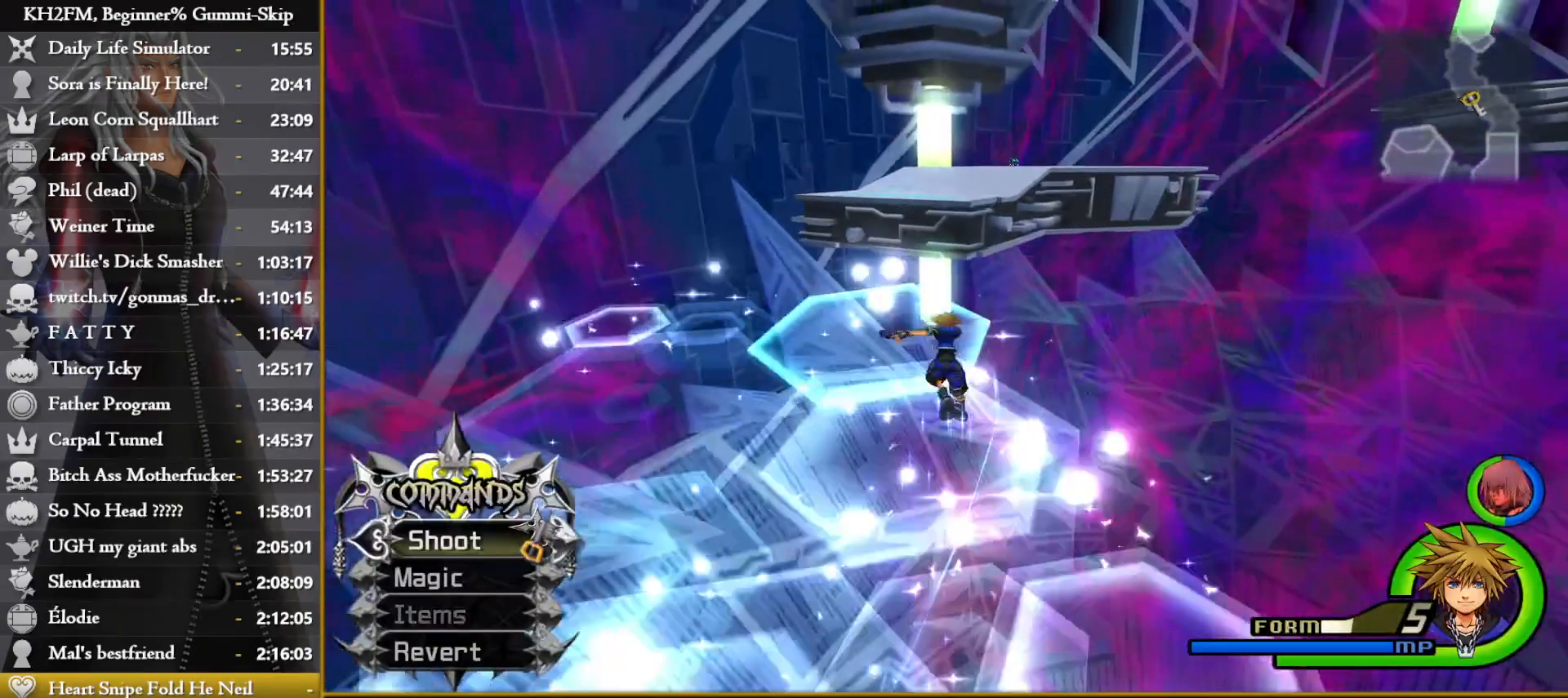
{"buttons": [], "left_stick": "up", "right_stick": "center", "events": [[83, "SQUARE", "down"], [133, "SQUARE", "up"], [217, "SQUARE", "down"], [300, "SQUARE", "up"], [350, "SQUARE", "down"], [433, "SQUARE", "up"]]}
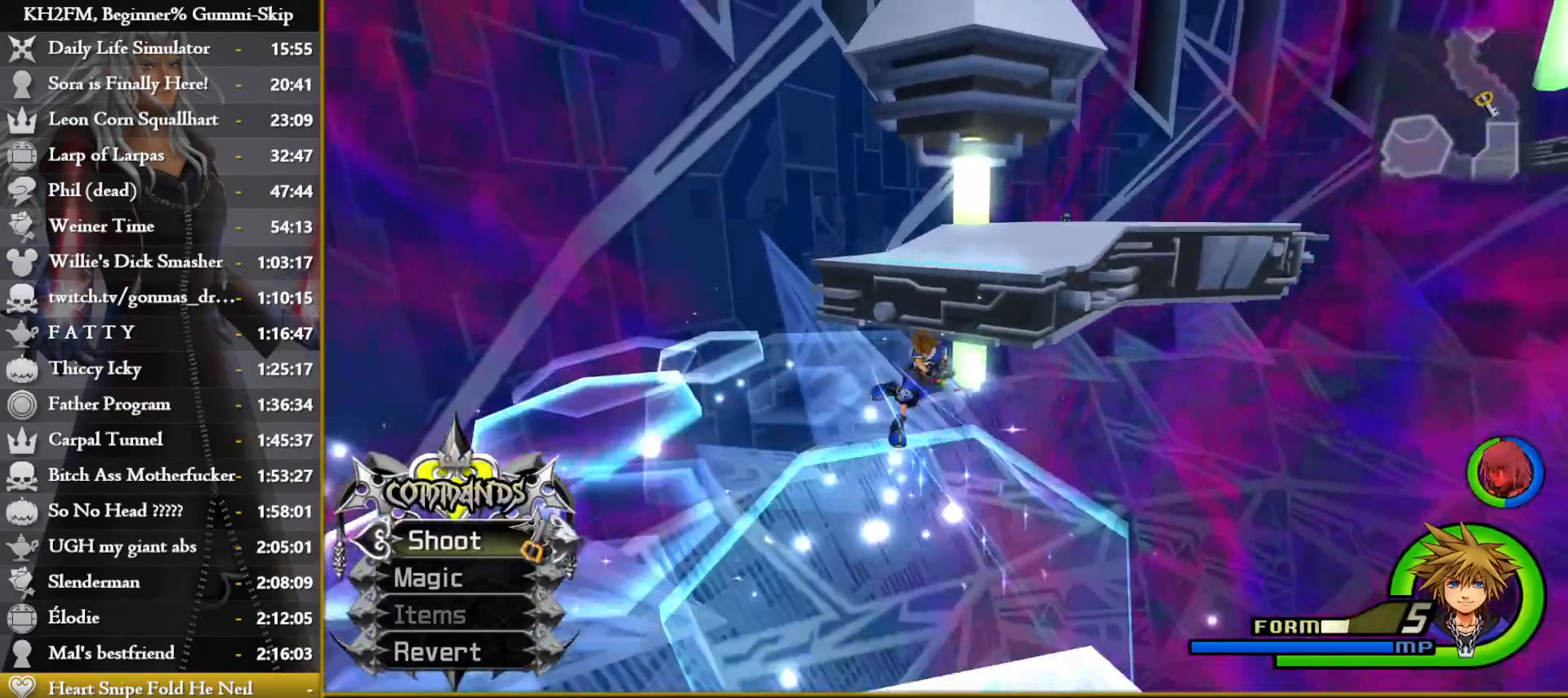
{"buttons": [], "left_stick": "up", "right_stick": "left", "events": [[100, "right_stick", "right"], [350, "right_stick", "left"], [417, "SQUARE", "down"], [483, "SQUARE", "up"]]}
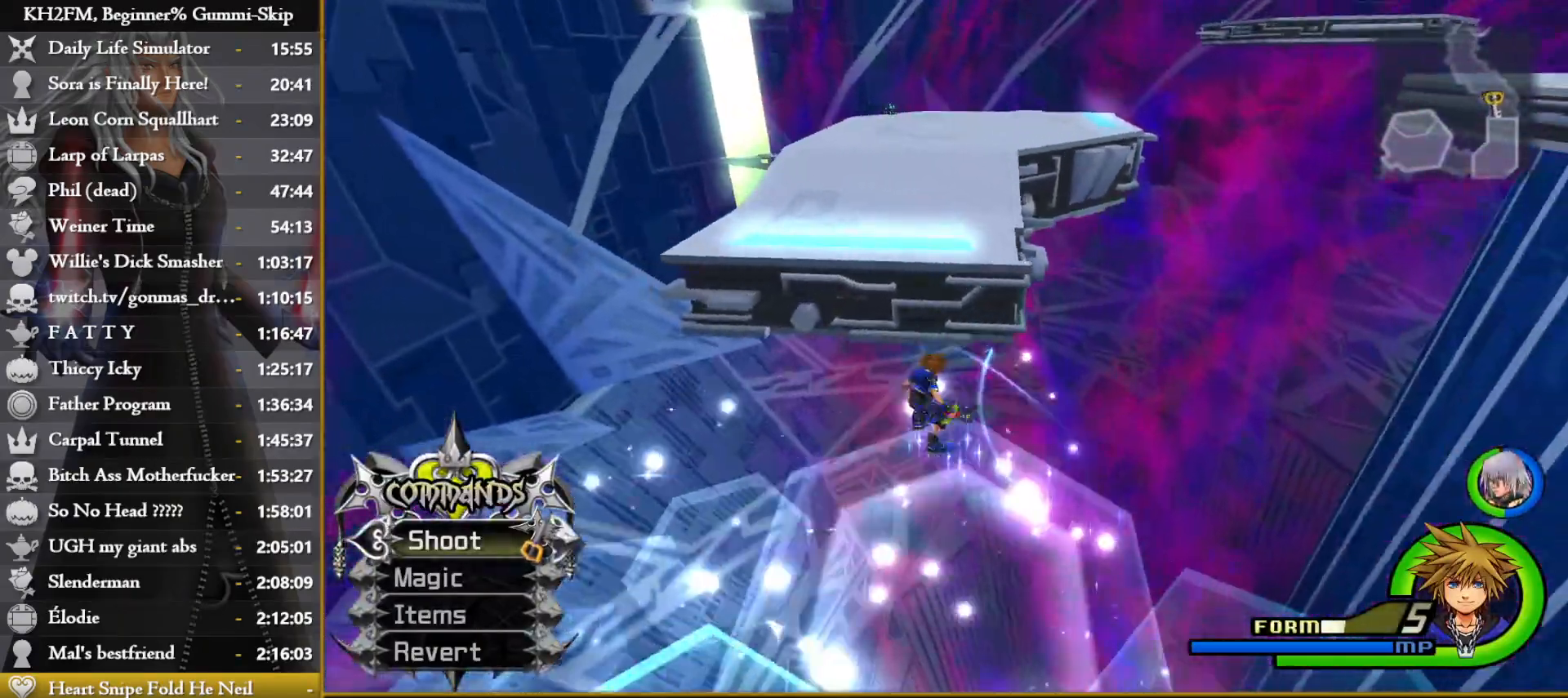
{"buttons": [], "left_stick": "up", "right_stick": "center", "events": [[50, "SQUARE", "down"], [117, "SQUARE", "up"], [483, "right_stick", "center"]]}
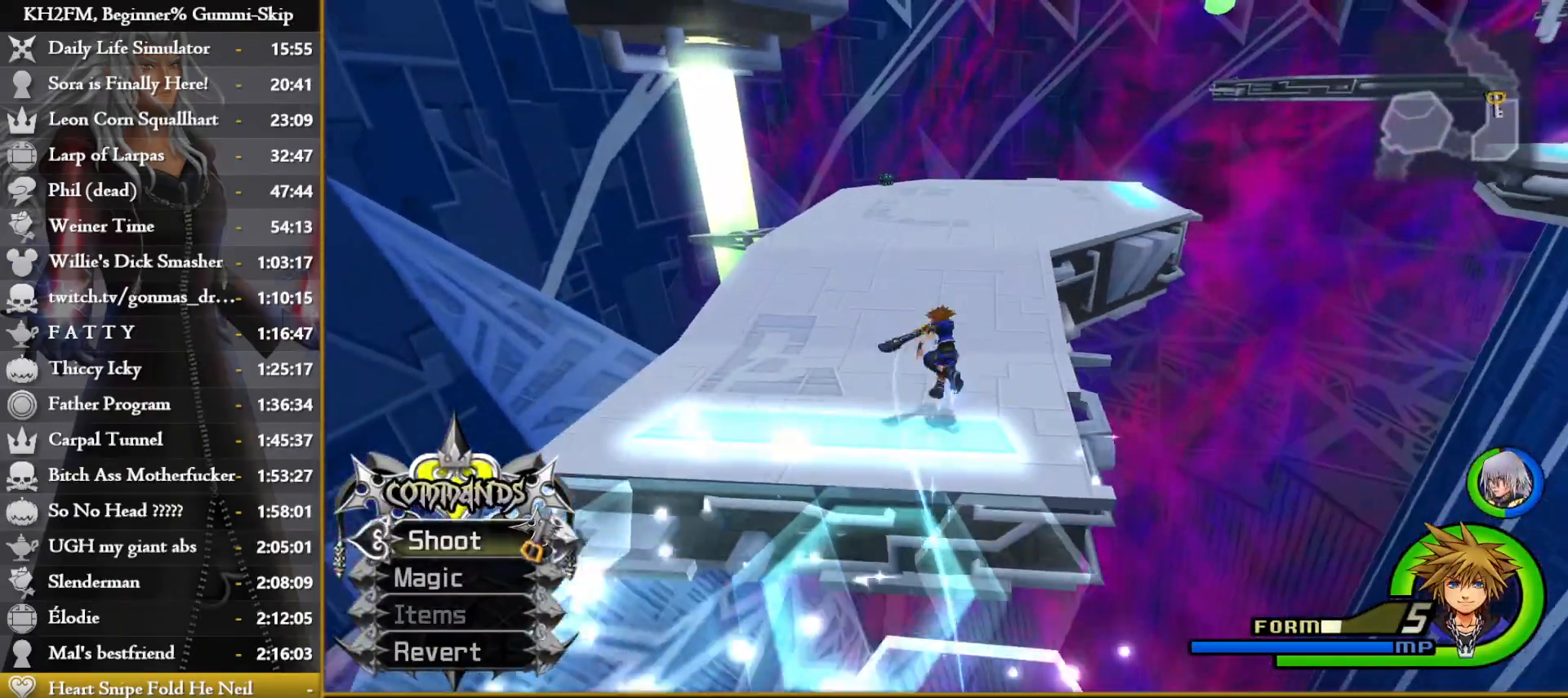
{"buttons": [], "left_stick": "up", "right_stick": "center", "events": [[283, "SQUARE", "down"], [350, "SQUARE", "up"], [417, "SQUARE", "down"], [500, "SQUARE", "up"]]}
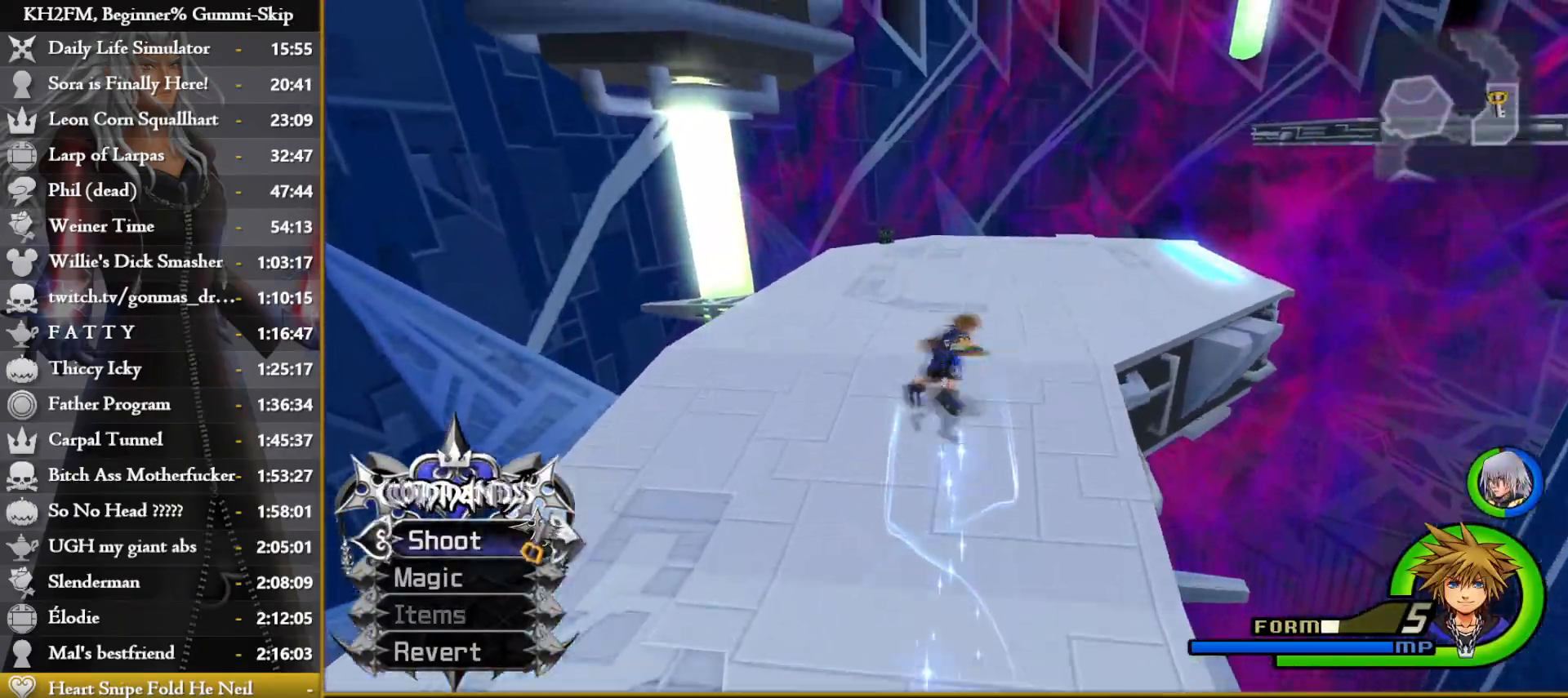
{"buttons": ["SQUARE"], "left_stick": "up", "right_stick": "center", "events": [[17, "right_stick", "down-left"], [217, "right_stick", "down"], [317, "SQUARE", "down"], [317, "right_stick", "center"], [400, "SQUARE", "up"], [400, "right_stick", "down"], [467, "SQUARE", "down"], [467, "right_stick", "center"]]}
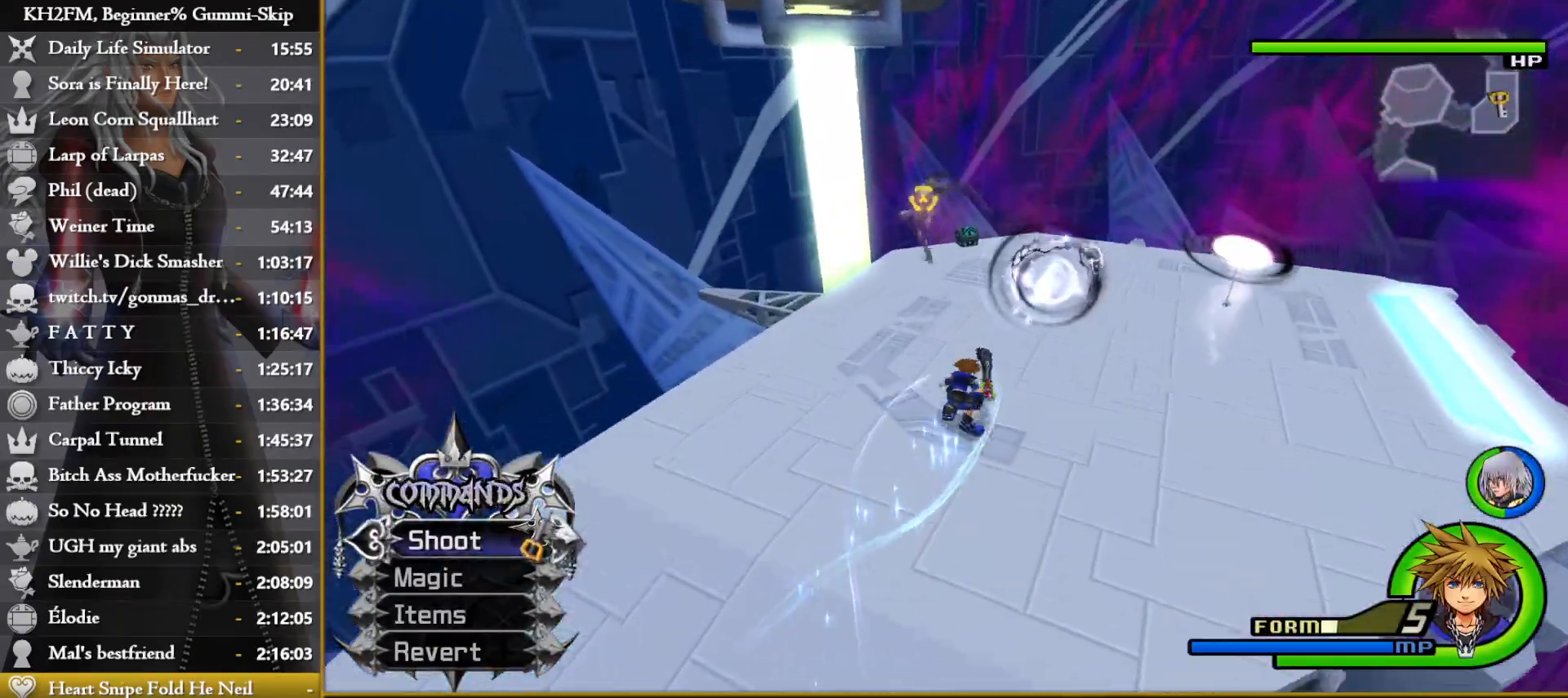
{"buttons": [], "left_stick": "up", "right_stick": "down-right", "events": [[33, "SQUARE", "up"], [33, "right_stick", "down"], [117, "SQUARE", "down"], [117, "right_stick", "center"], [183, "SQUARE", "up"], [183, "right_stick", "down"], [333, "right_stick", "down-right"]]}
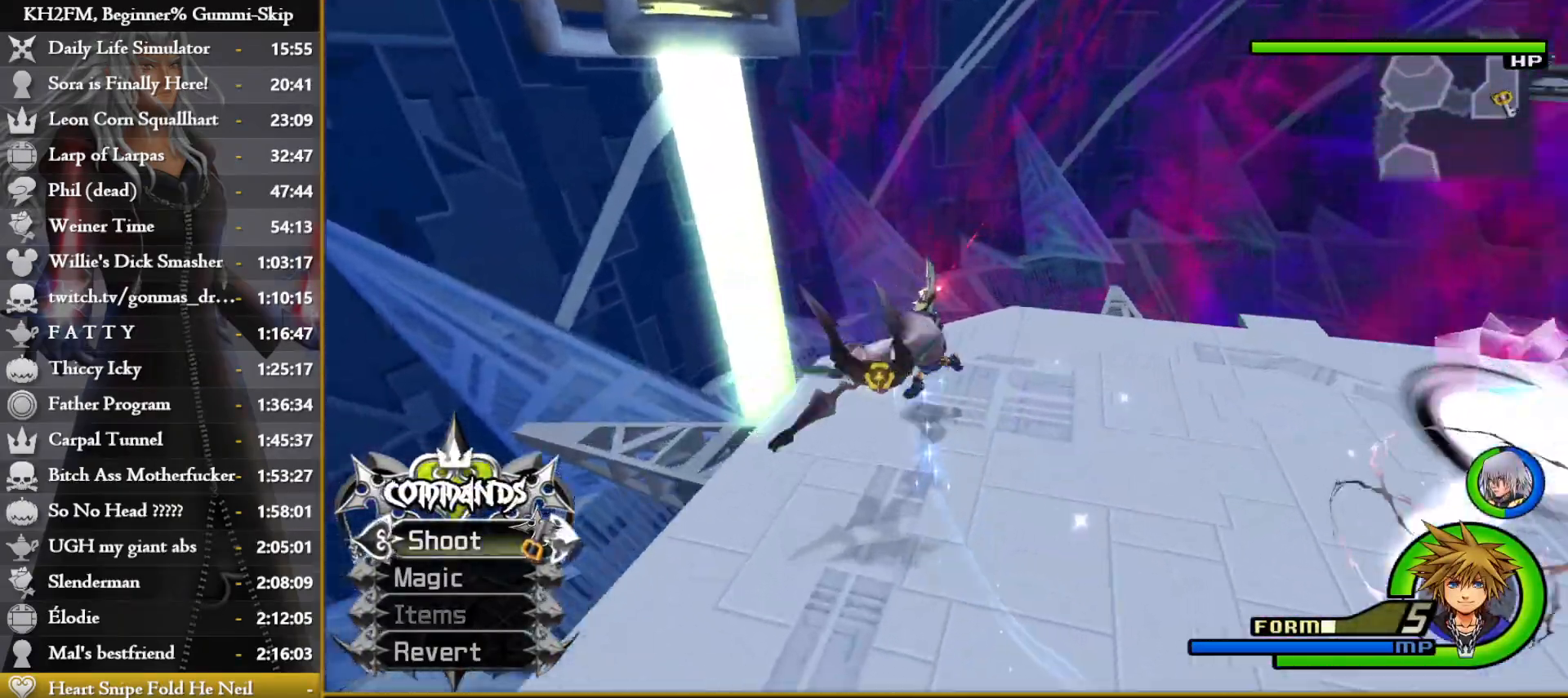
{"buttons": [], "left_stick": "up-right", "right_stick": "center", "events": [[67, "right_stick", "down"], [117, "TRIANGLE", "down"], [183, "TRIANGLE", "up"], [200, "left_stick", "center"], [250, "TRIANGLE", "down"], [317, "TRIANGLE", "up"], [350, "left_stick", "up-right"], [350, "right_stick", "center"], [383, "TRIANGLE", "down"], [450, "TRIANGLE", "up"]]}
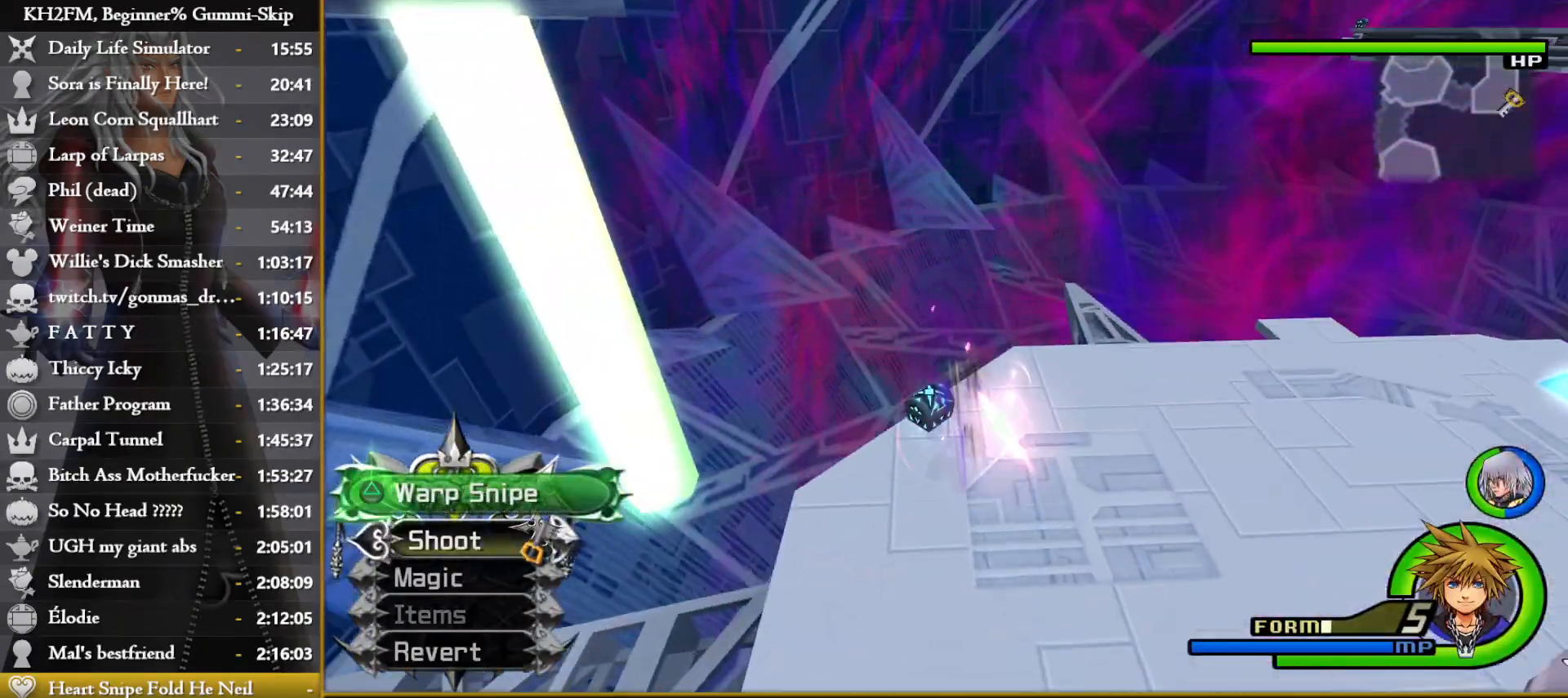
{"buttons": [], "left_stick": "up-right", "right_stick": "right", "events": [[100, "right_stick", "right"]]}
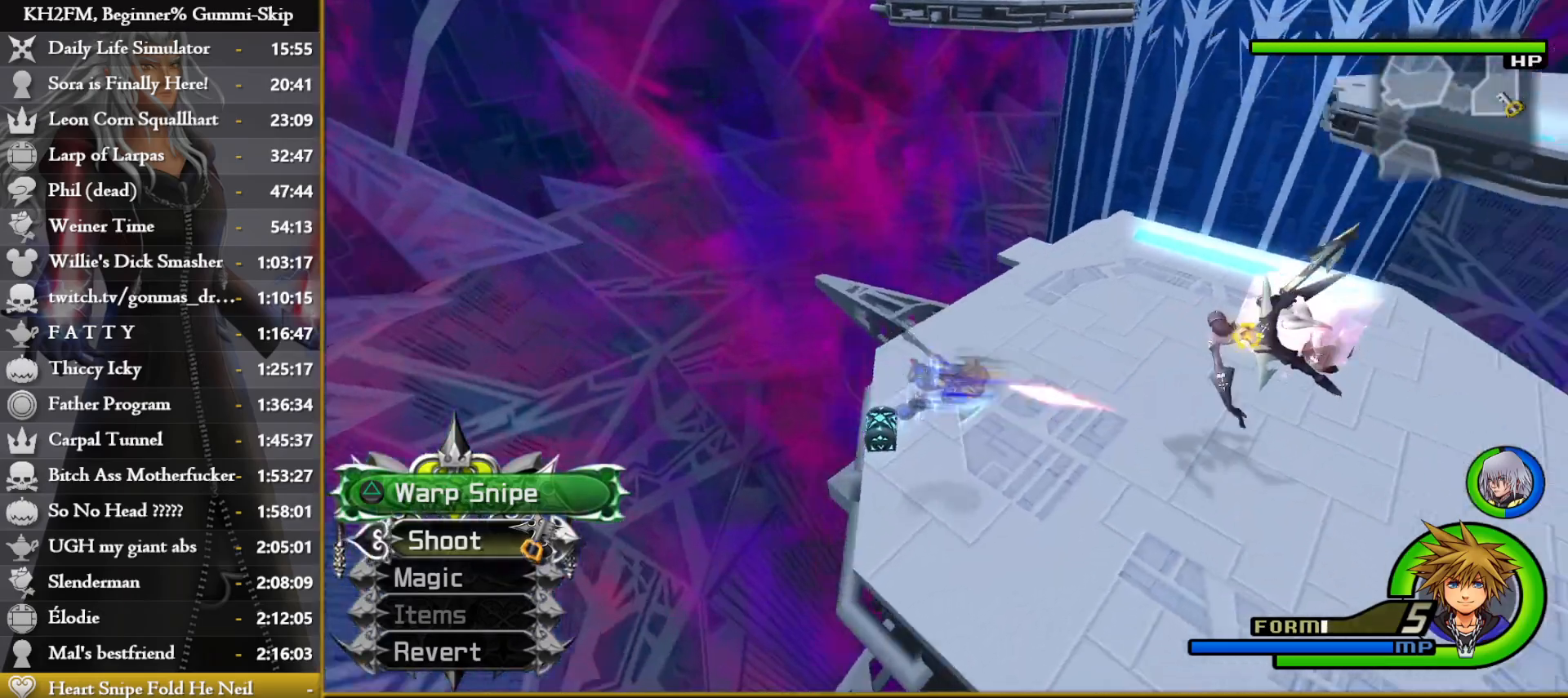
{"buttons": [], "left_stick": "left", "right_stick": "right", "events": [[50, "right_stick", "center"], [83, "left_stick", "left"], [317, "right_stick", "down-right"], [450, "right_stick", "right"]]}
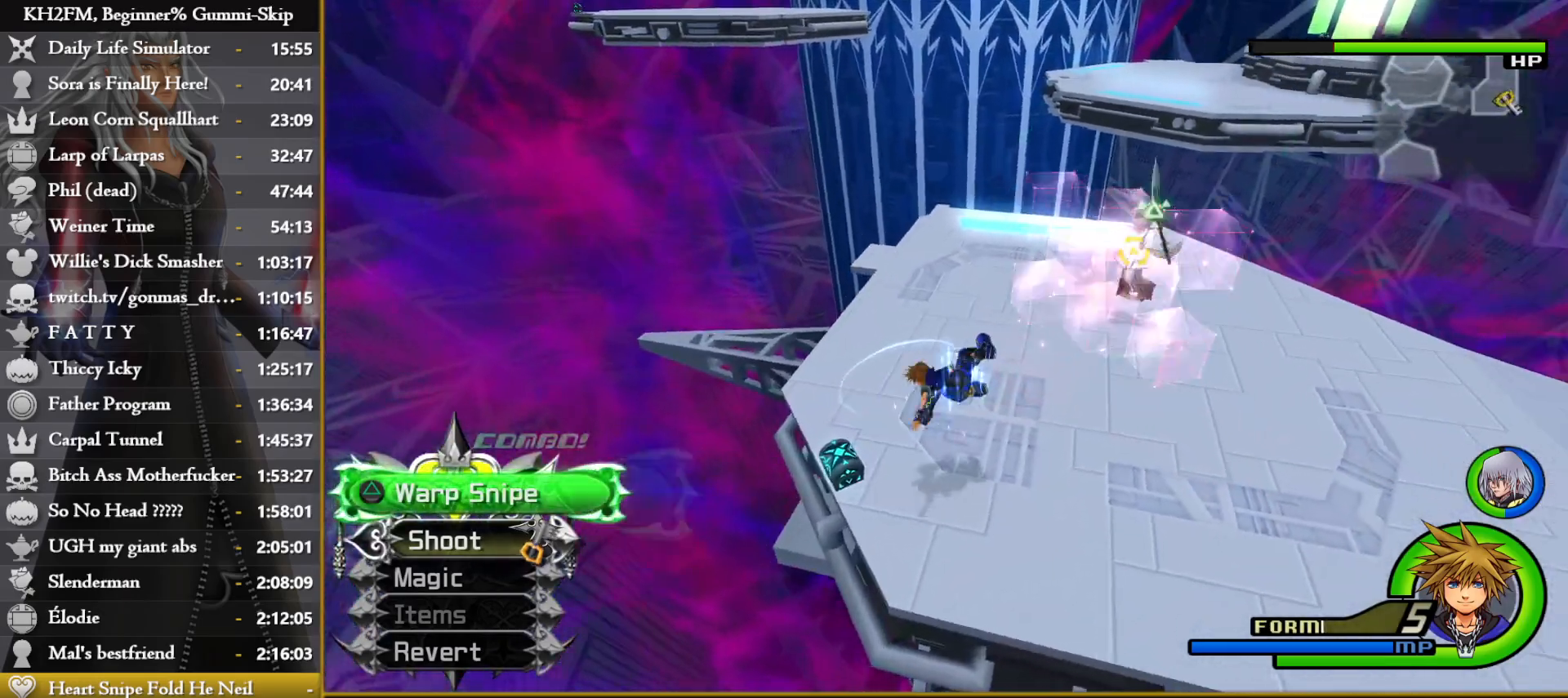
{"buttons": [], "left_stick": "left", "right_stick": "center", "events": [[50, "right_stick", "down-right"], [167, "right_stick", "center"], [333, "right_stick", "down-right"], [450, "right_stick", "center"]]}
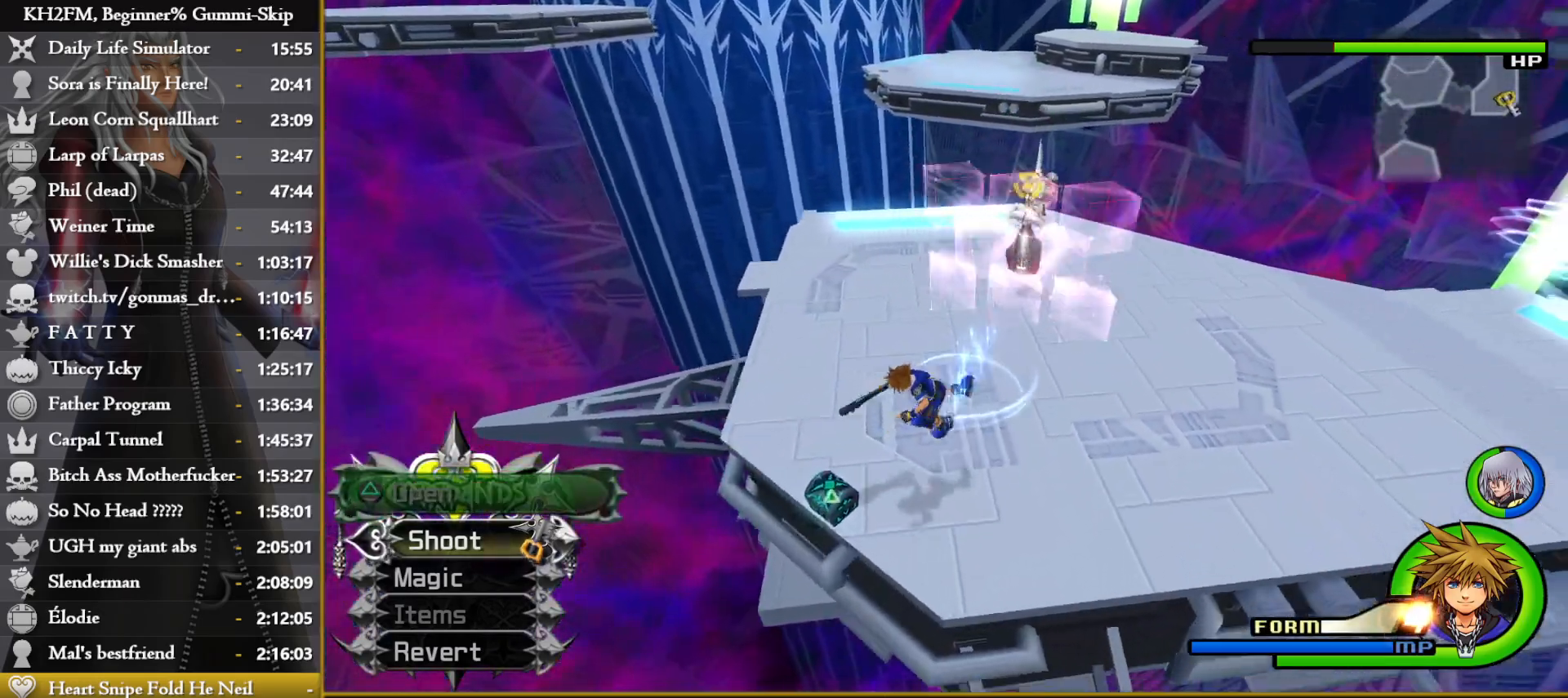
{"buttons": [], "left_stick": "up", "right_stick": "center", "events": [[233, "TRIANGLE", "down"], [233, "left_stick", "up-left"], [317, "TRIANGLE", "up"], [367, "TRIANGLE", "down"], [450, "TRIANGLE", "up"], [467, "left_stick", "up"]]}
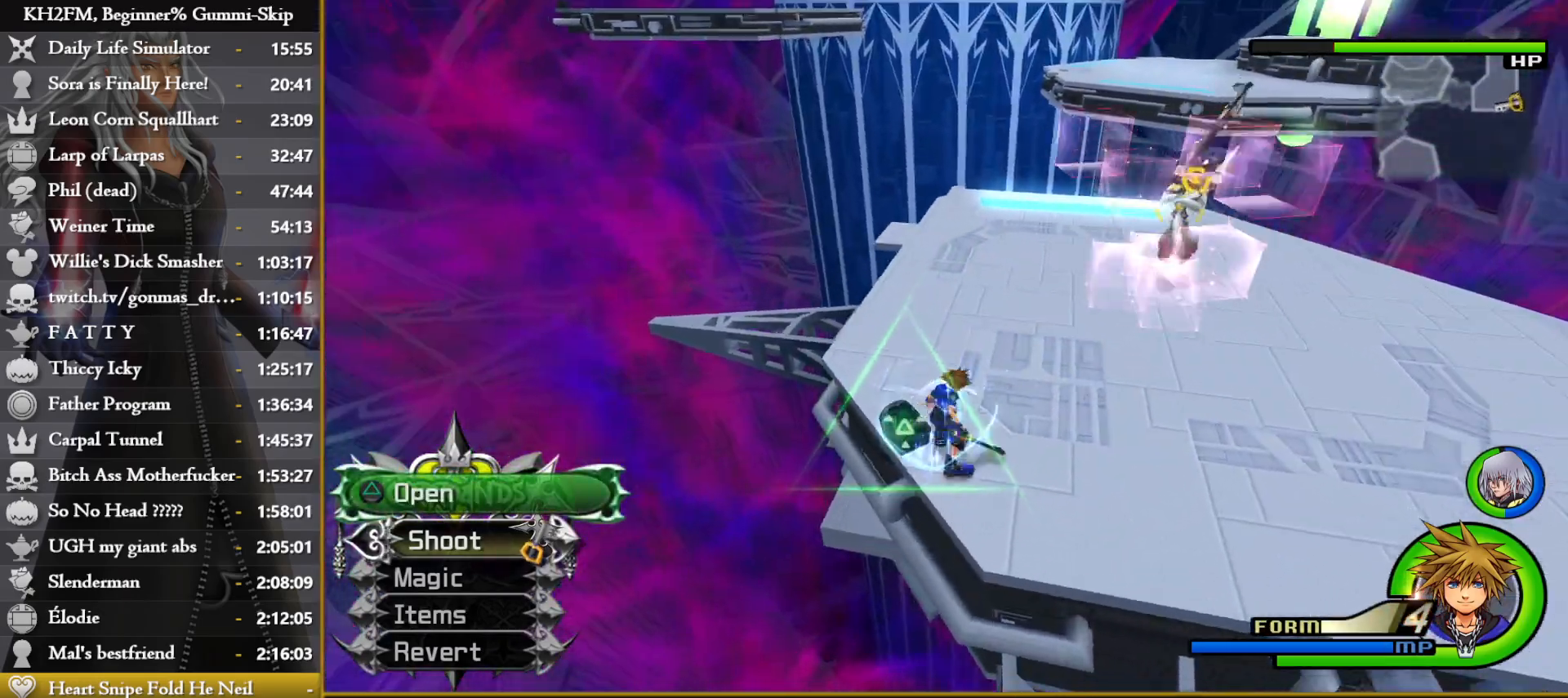
{"buttons": ["SQUARE", "TRIANGLE"], "left_stick": "up", "right_stick": "right", "events": [[150, "right_stick", "right"], [467, "SQUARE", "down"], [483, "TRIANGLE", "down"]]}
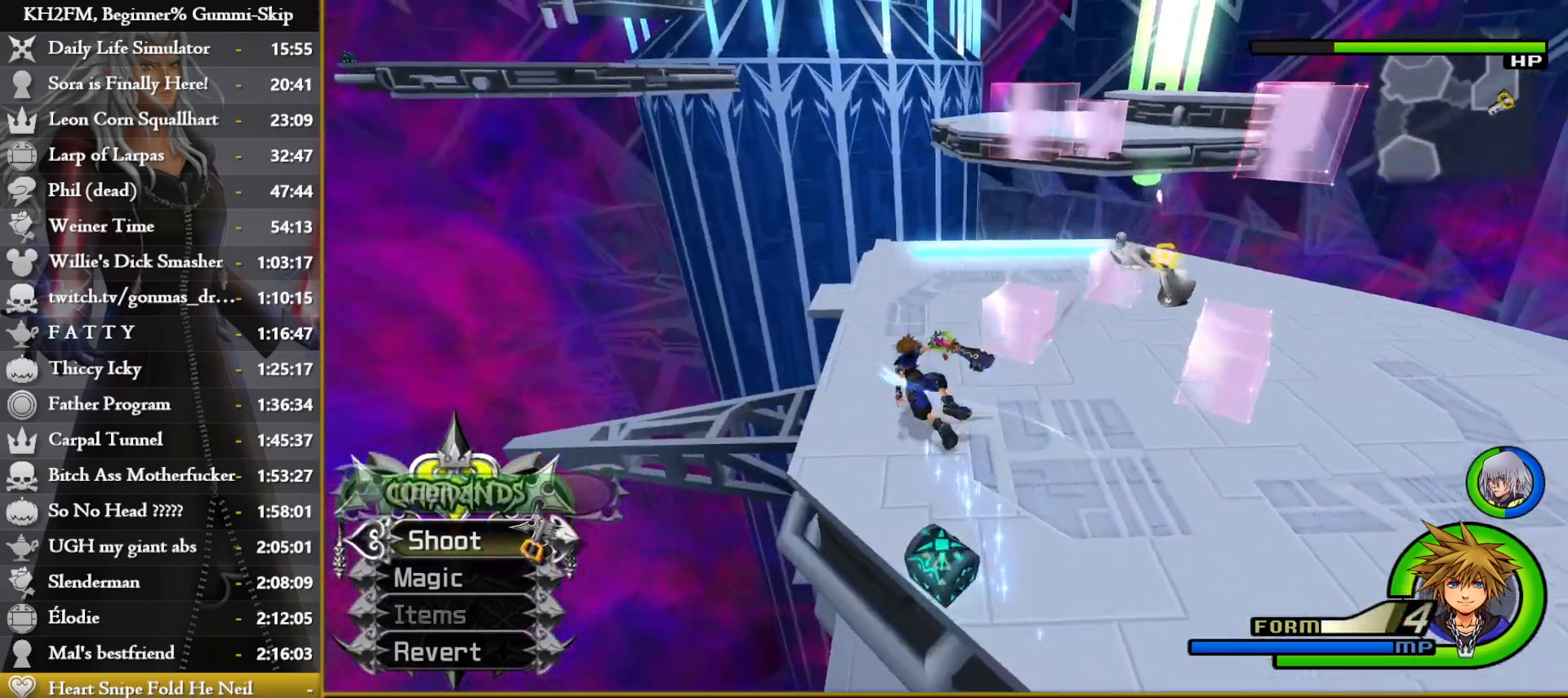
{"buttons": [], "left_stick": "up-right", "right_stick": "right", "events": [[17, "left_stick", "down-right"], [33, "SQUARE", "up"], [50, "TRIANGLE", "up"], [117, "TRIANGLE", "down"], [217, "TRIANGLE", "up"], [400, "left_stick", "up-right"]]}
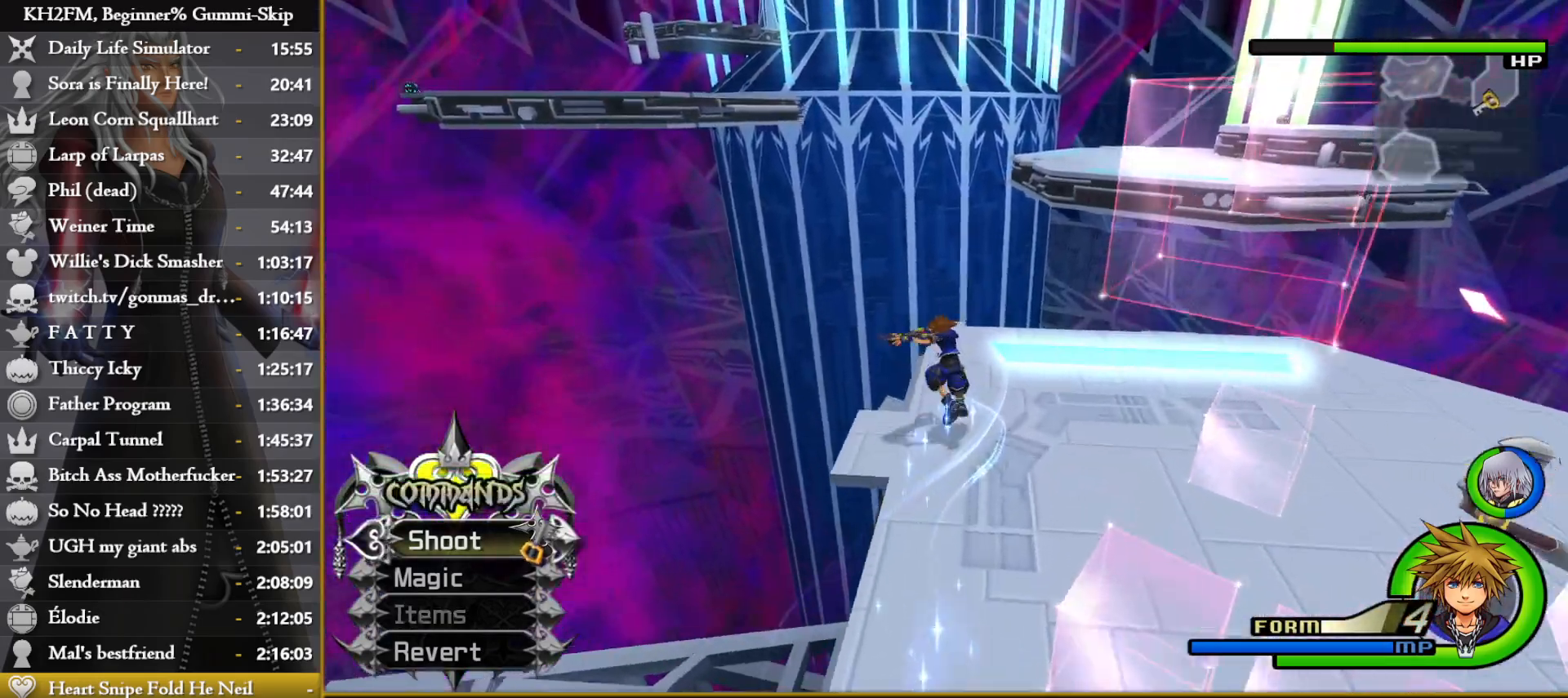
{"buttons": [], "left_stick": "up-right", "right_stick": "center", "events": [[217, "right_stick", "center"], [267, "SQUARE", "down"], [333, "SQUARE", "up"], [400, "SQUARE", "down"], [483, "SQUARE", "up"]]}
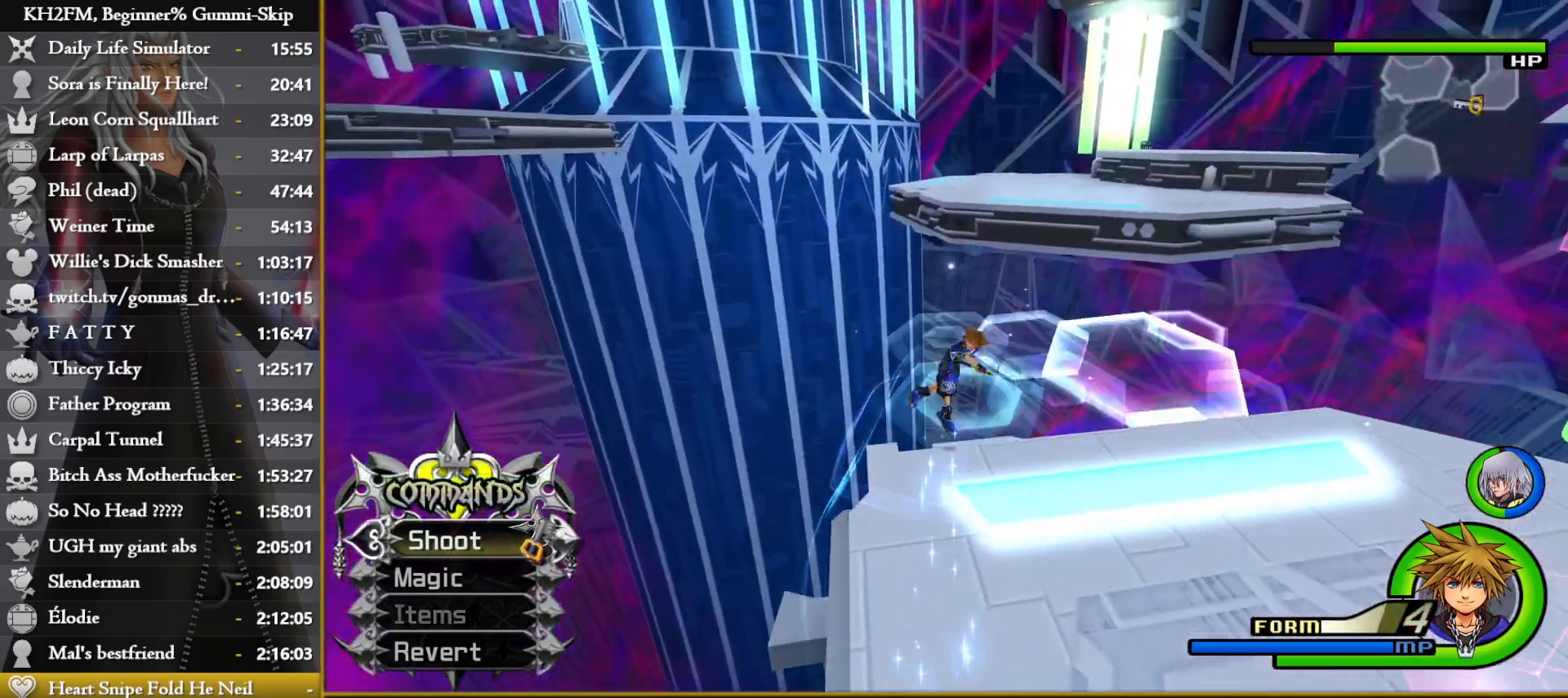
{"buttons": [], "left_stick": "up", "right_stick": "center", "events": [[17, "right_stick", "left"], [100, "right_stick", "center"], [250, "right_stick", "down-right"], [333, "right_stick", "center"], [400, "SQUARE", "down"], [483, "SQUARE", "up"], [483, "left_stick", "up"]]}
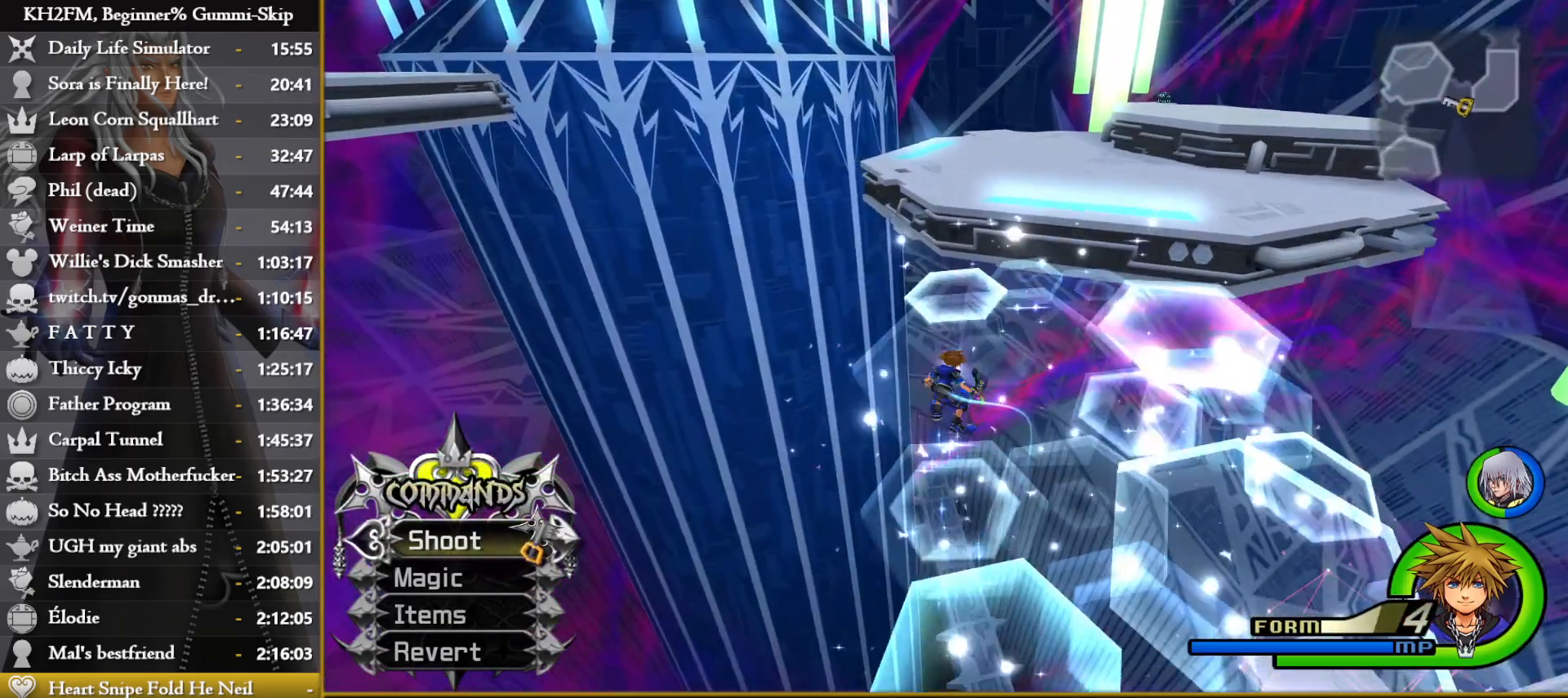
{"buttons": [], "left_stick": "up", "right_stick": "left", "events": [[33, "SQUARE", "down"], [133, "SQUARE", "up"], [183, "right_stick", "left"], [400, "right_stick", "center"], [483, "right_stick", "left"]]}
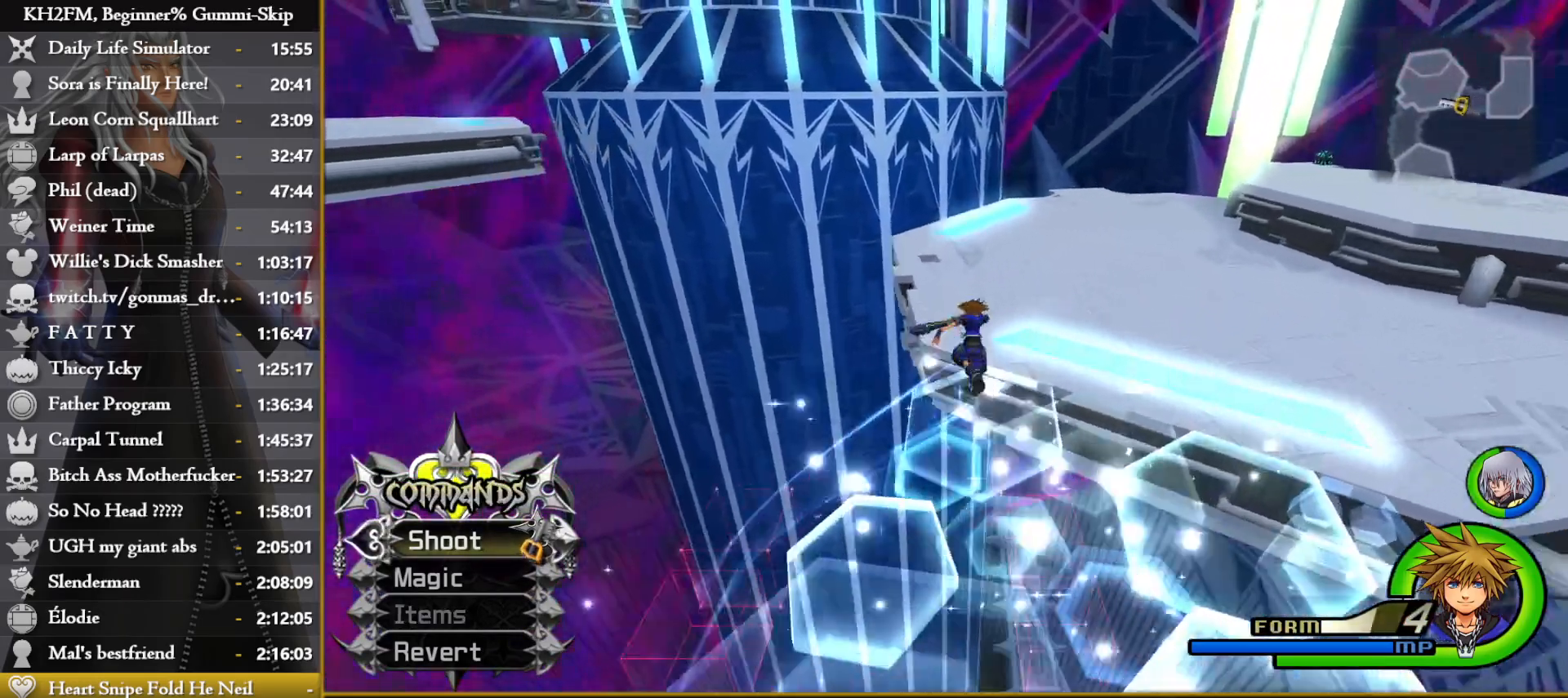
{"buttons": [], "left_stick": "up", "right_stick": "center", "events": [[100, "right_stick", "center"], [150, "SQUARE", "down"], [250, "SQUARE", "up"], [300, "SQUARE", "down"], [400, "SQUARE", "up"]]}
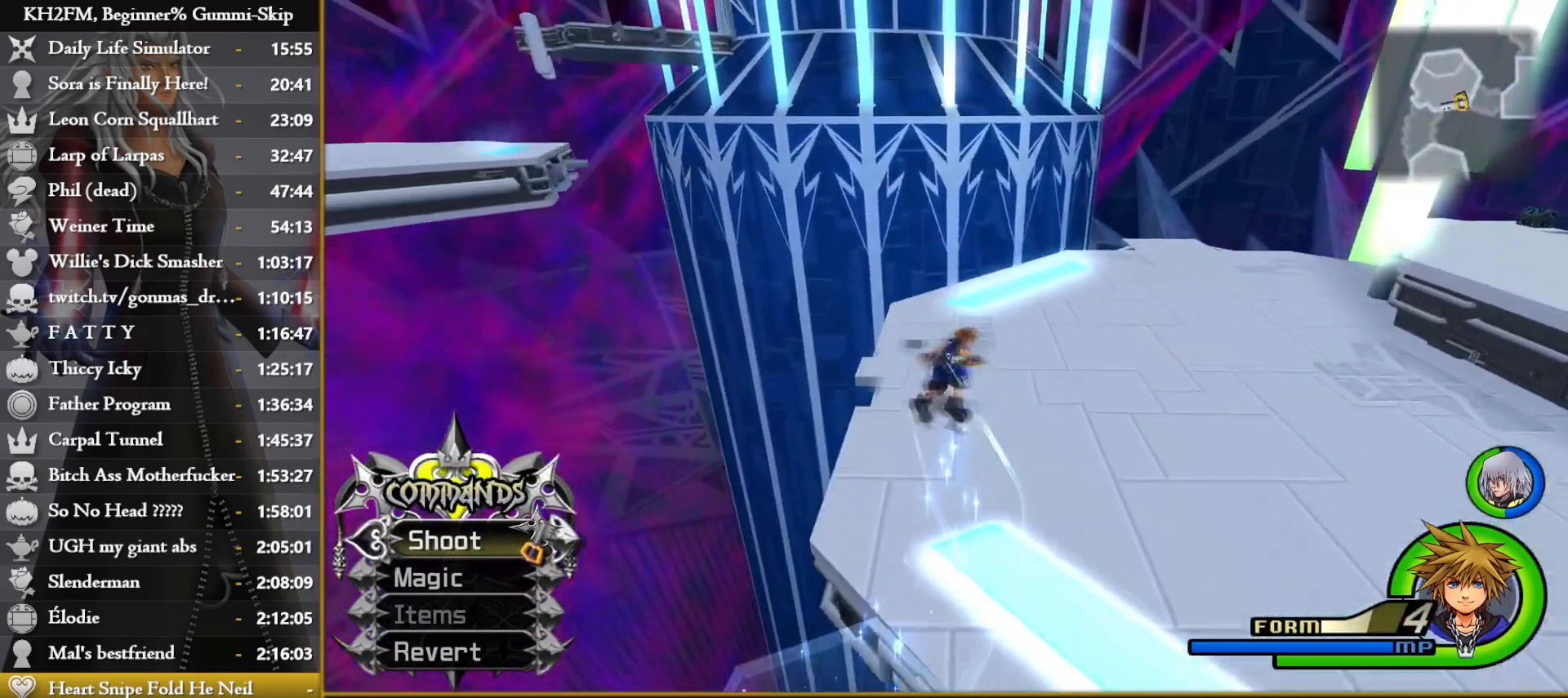
{"buttons": [], "left_stick": "up", "right_stick": "center", "events": [[233, "right_stick", "down-left"], [467, "right_stick", "center"]]}
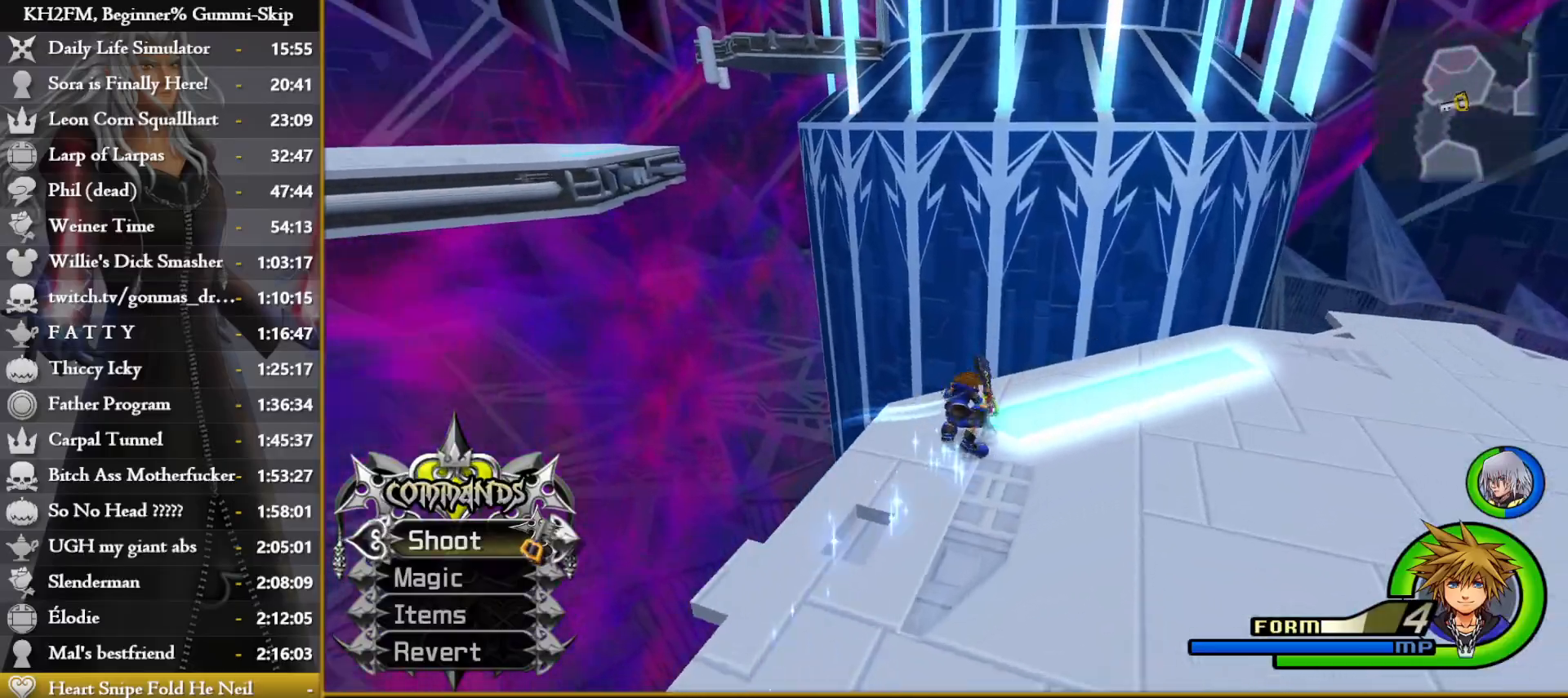
{"buttons": [], "left_stick": "up-left", "right_stick": "down-left", "events": [[17, "SQUARE", "down"], [100, "SQUARE", "up"], [150, "SQUARE", "down"], [233, "SQUARE", "up"], [233, "left_stick", "up-left"], [250, "right_stick", "down-left"]]}
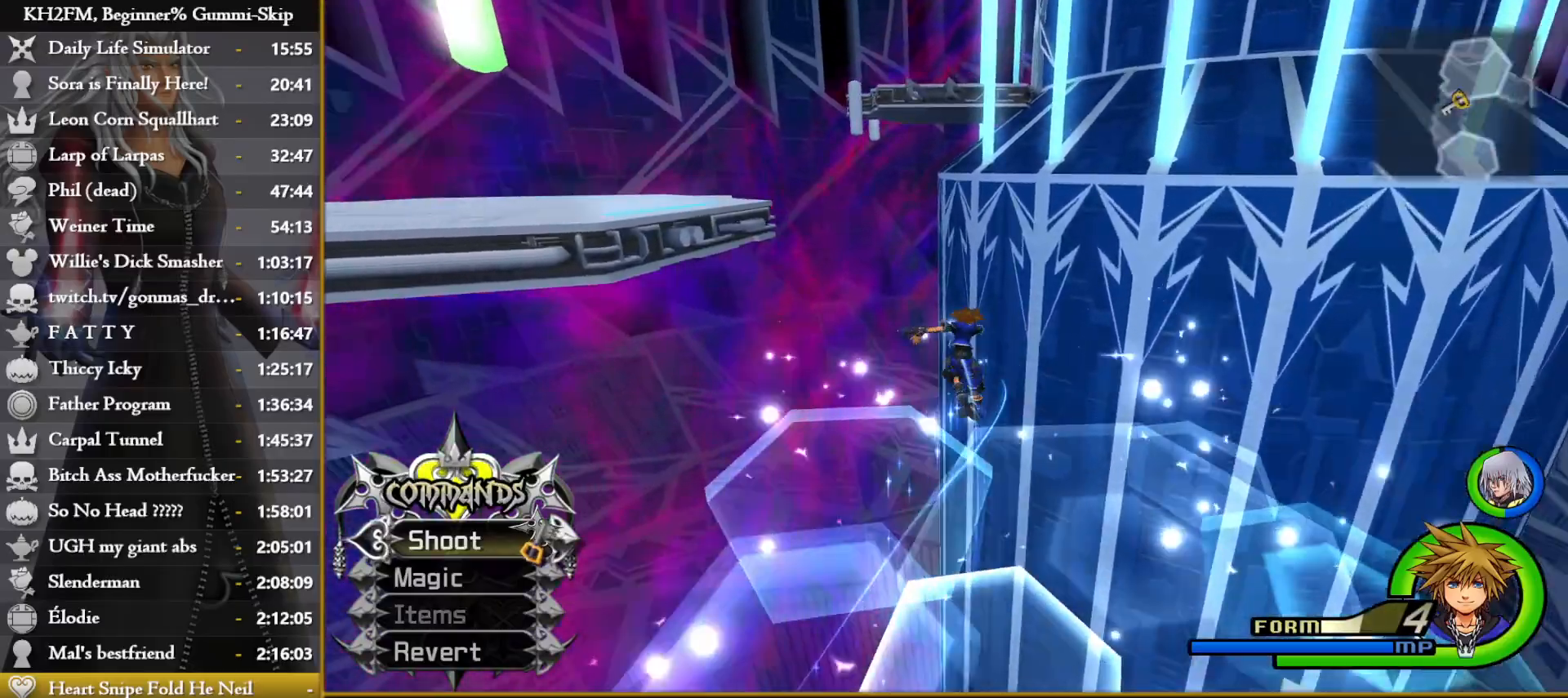
{"buttons": [], "left_stick": "up-left", "right_stick": "center", "events": [[100, "right_stick", "center"], [150, "SQUARE", "down"], [217, "SQUARE", "up"], [283, "SQUARE", "down"], [367, "SQUARE", "up"], [417, "SQUARE", "down"], [500, "SQUARE", "up"]]}
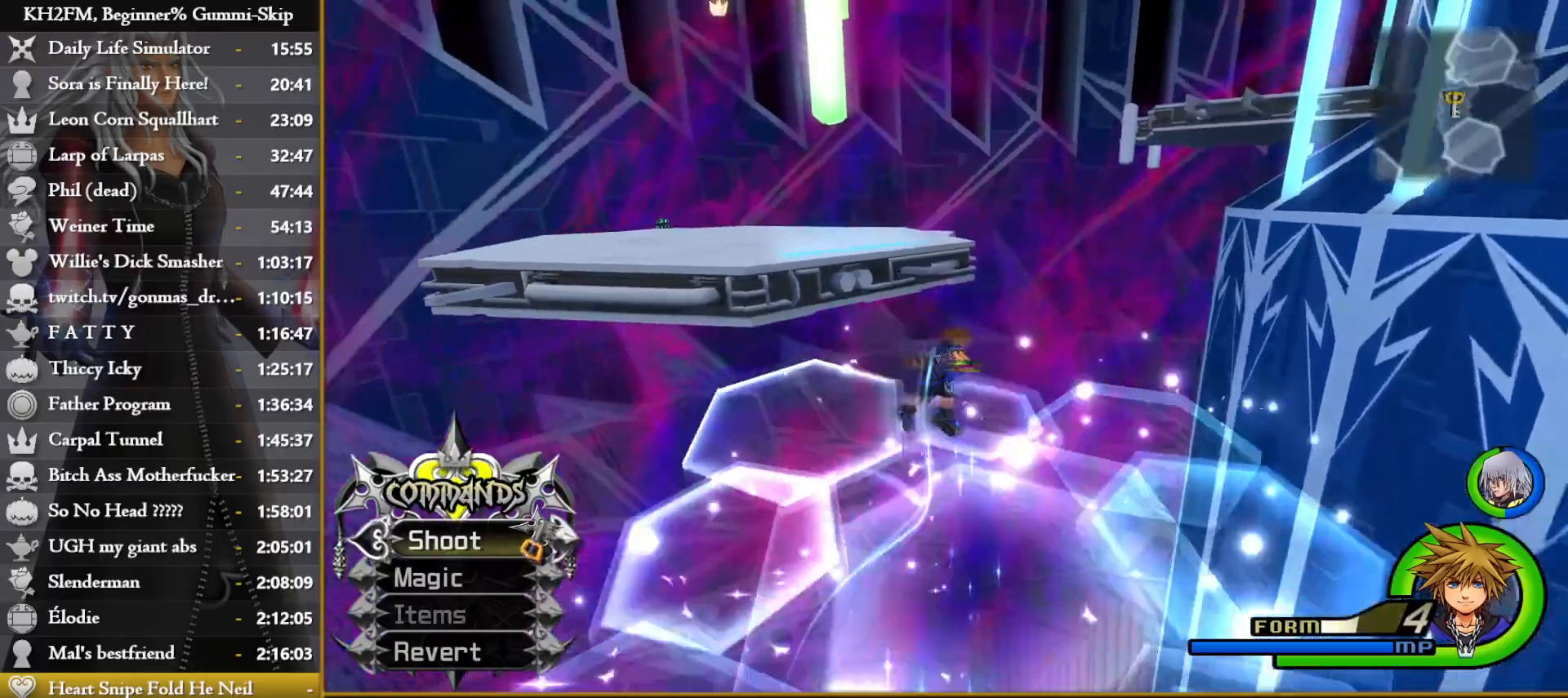
{"buttons": ["SQUARE"], "left_stick": "up", "right_stick": "down-left", "events": [[50, "right_stick", "down-left"], [167, "left_stick", "up"], [317, "SQUARE", "down"], [383, "SQUARE", "up"], [450, "SQUARE", "down"]]}